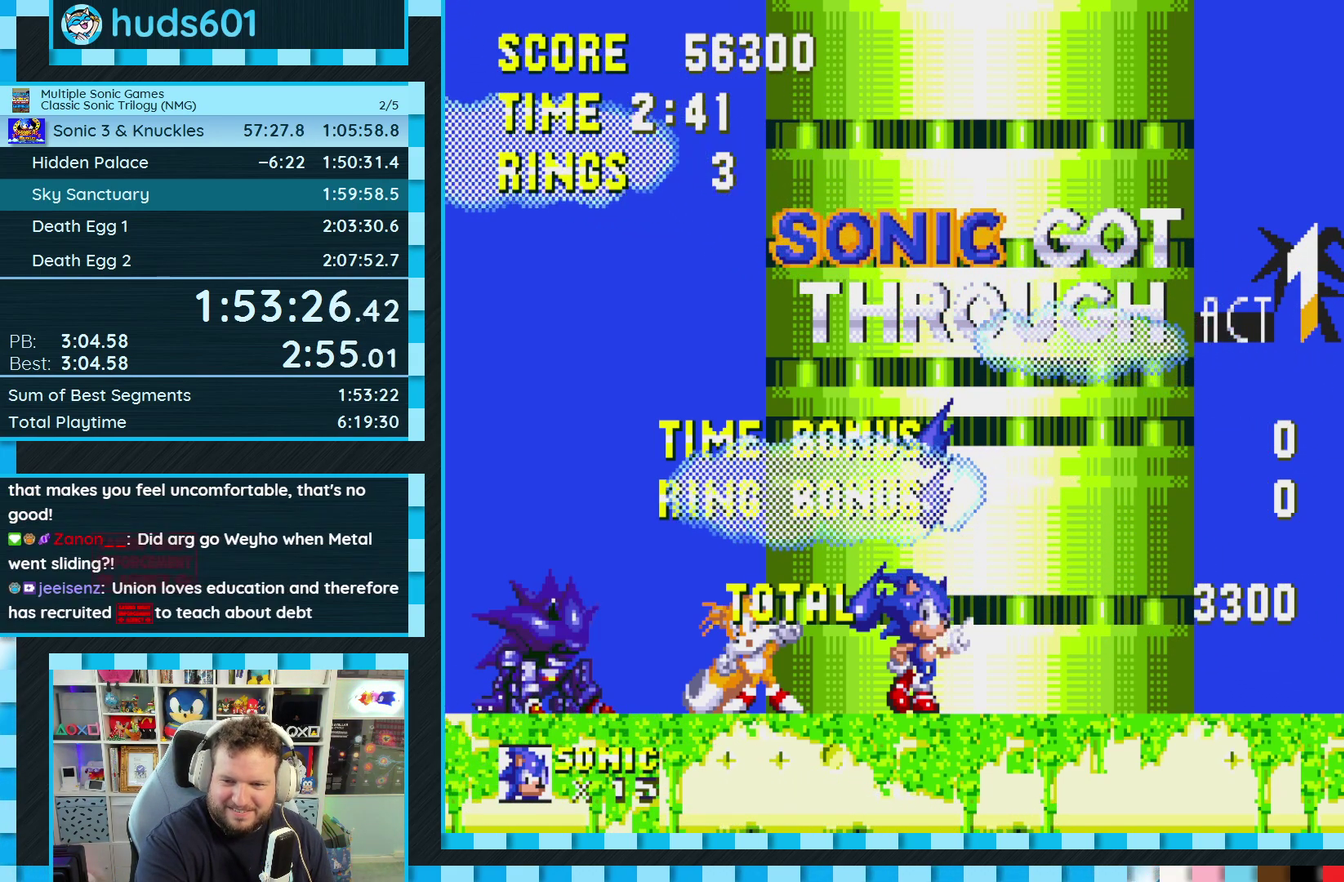
Gameplay with a controller (Xbox layout); each line is a JSON object with the inputs held at the frame after it. "events" lists button and stick changes between this image and that frame as [ms after this image, input, new state], when the widget could be followed in between. Not read: L3 R3.
{"buttons": ["START"], "events": [[450, "START", "down"]]}
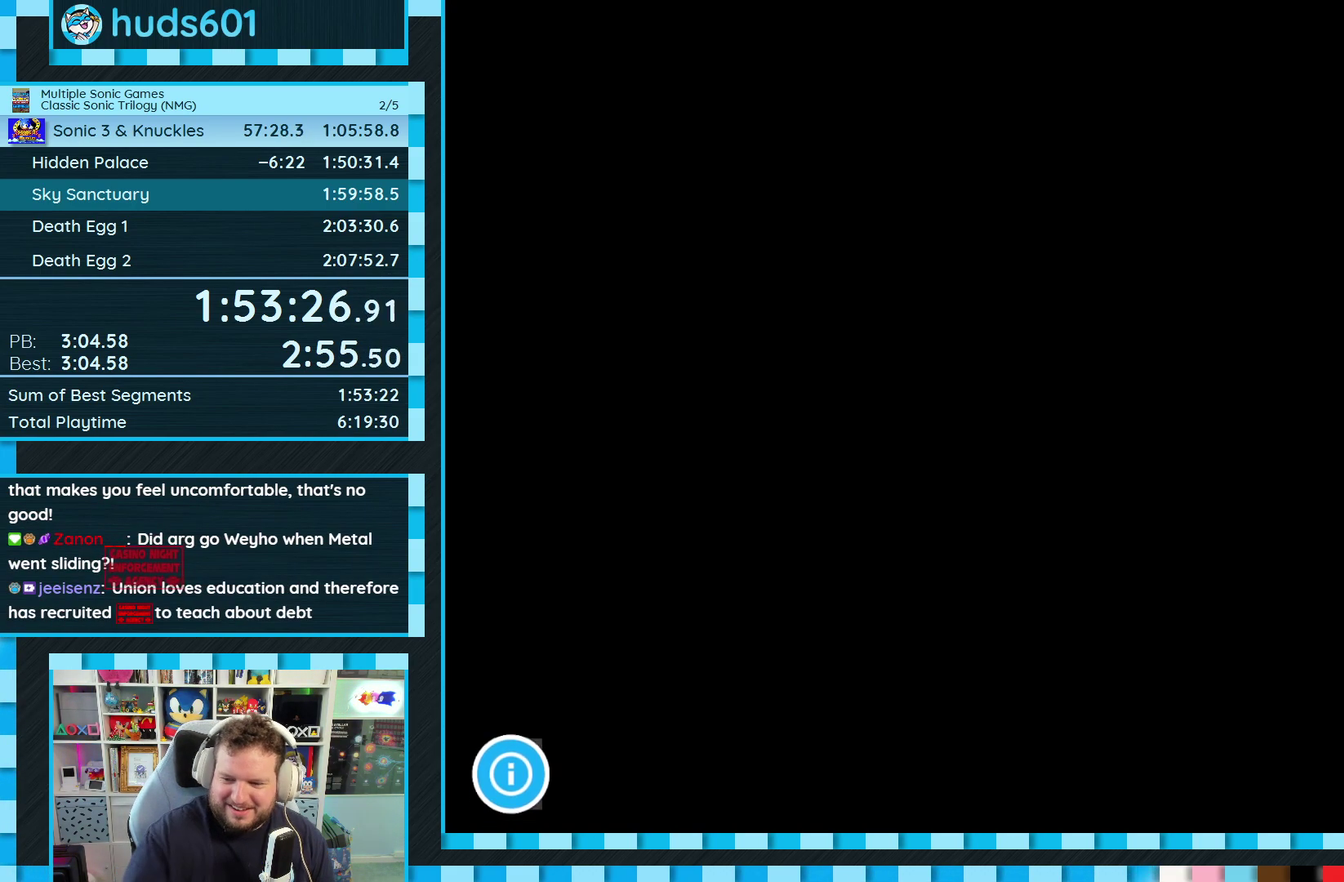
{"buttons": ["START"], "events": [[17, "START", "up"], [83, "START", "down"], [167, "START", "up"], [217, "START", "down"], [283, "START", "up"], [367, "START", "down"], [433, "START", "up"], [500, "START", "down"]]}
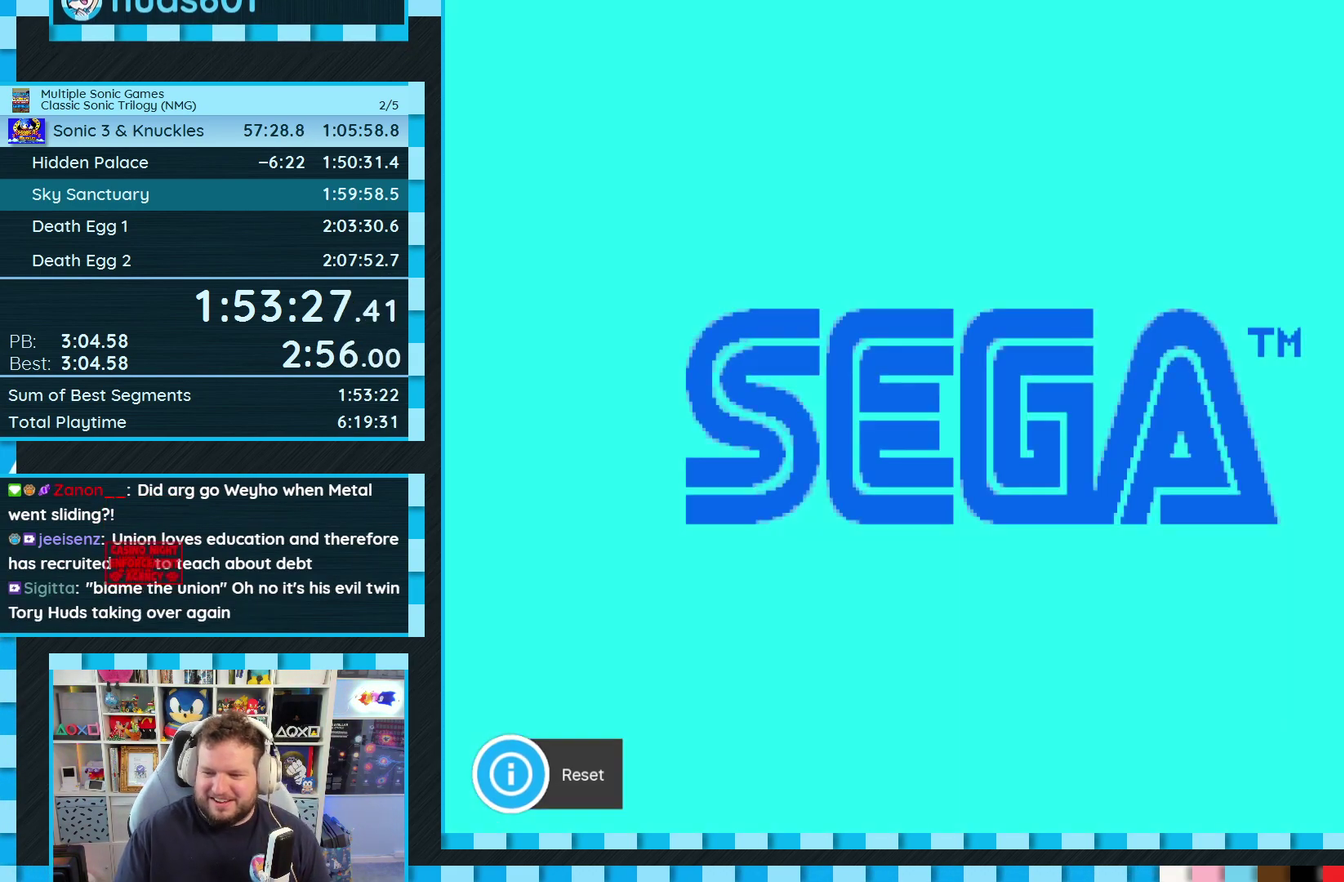
{"buttons": [], "events": [[83, "START", "up"], [150, "START", "down"], [217, "START", "up"], [283, "START", "down"], [350, "START", "up"], [400, "START", "down"], [483, "START", "up"]]}
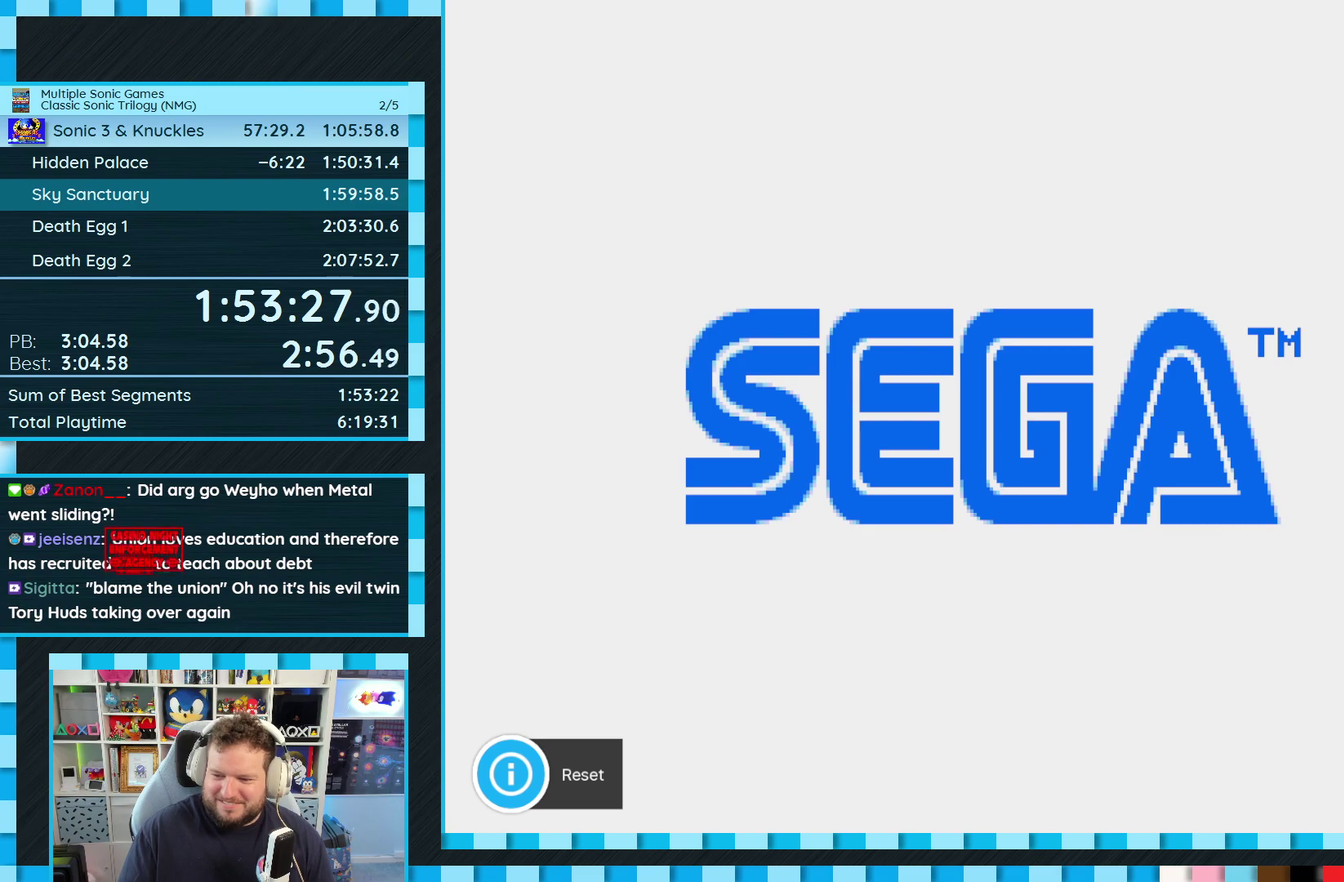
{"buttons": [], "events": [[50, "START", "down"], [117, "START", "up"], [283, "START", "down"], [333, "START", "up"], [400, "START", "down"], [450, "START", "up"]]}
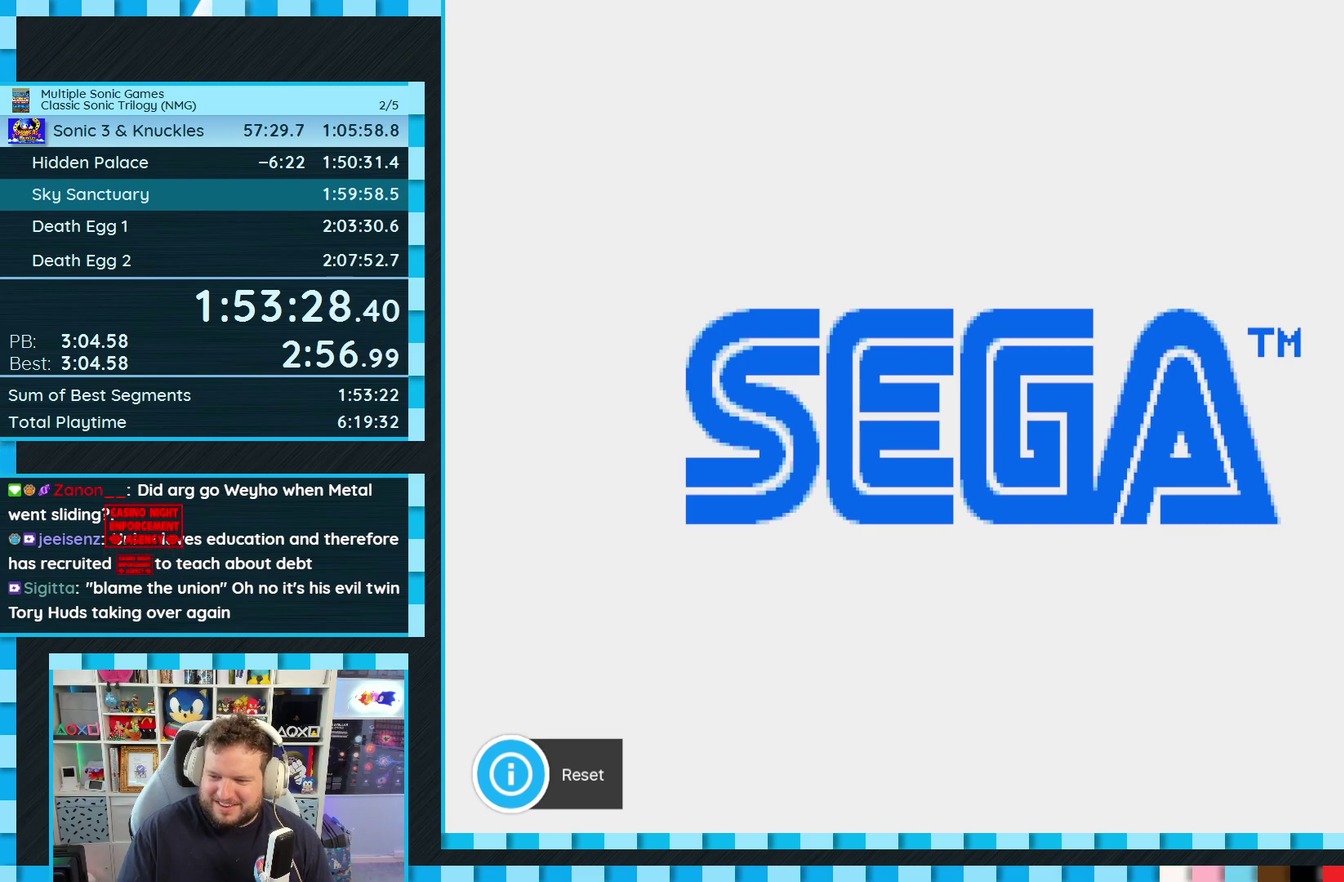
{"buttons": ["START"], "events": [[17, "START", "down"], [67, "START", "up"], [133, "START", "down"], [183, "START", "up"], [250, "START", "down"], [300, "START", "up"], [367, "START", "down"], [433, "START", "up"], [483, "START", "down"]]}
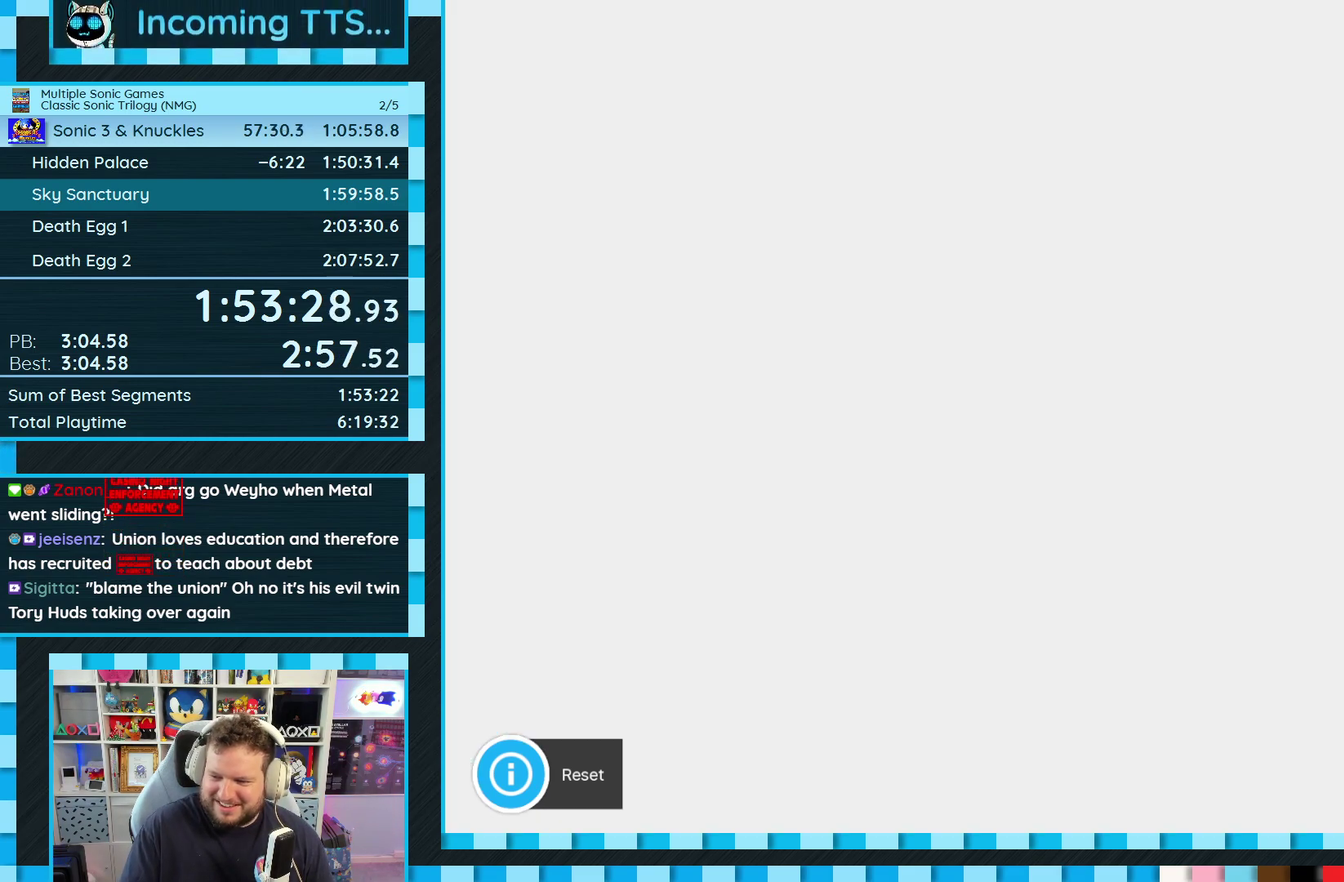
{"buttons": ["START"], "events": [[50, "START", "up"], [117, "START", "down"], [167, "START", "up"], [233, "START", "down"], [283, "START", "up"], [333, "START", "down"], [400, "START", "up"], [467, "START", "down"]]}
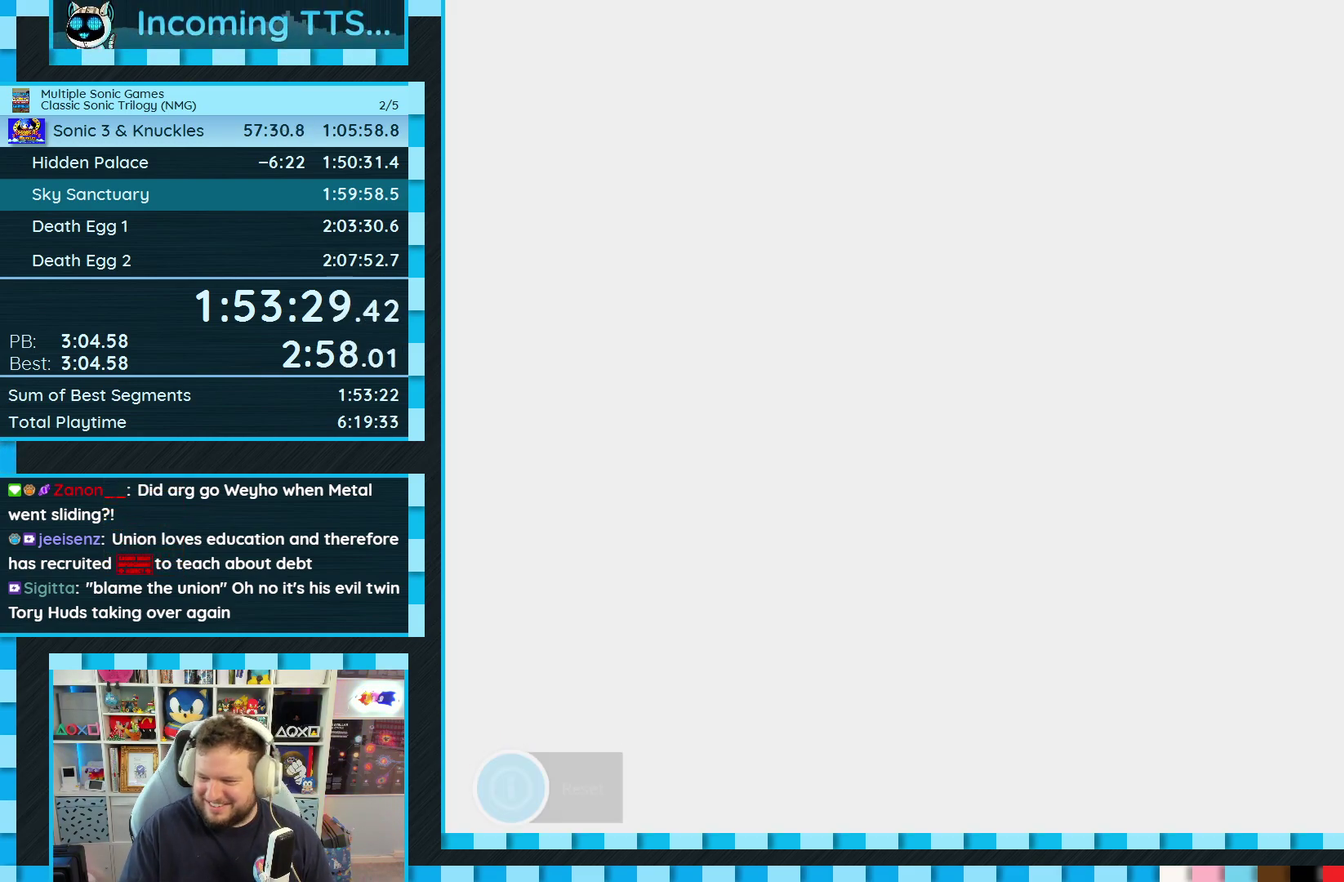
{"buttons": ["START"]}
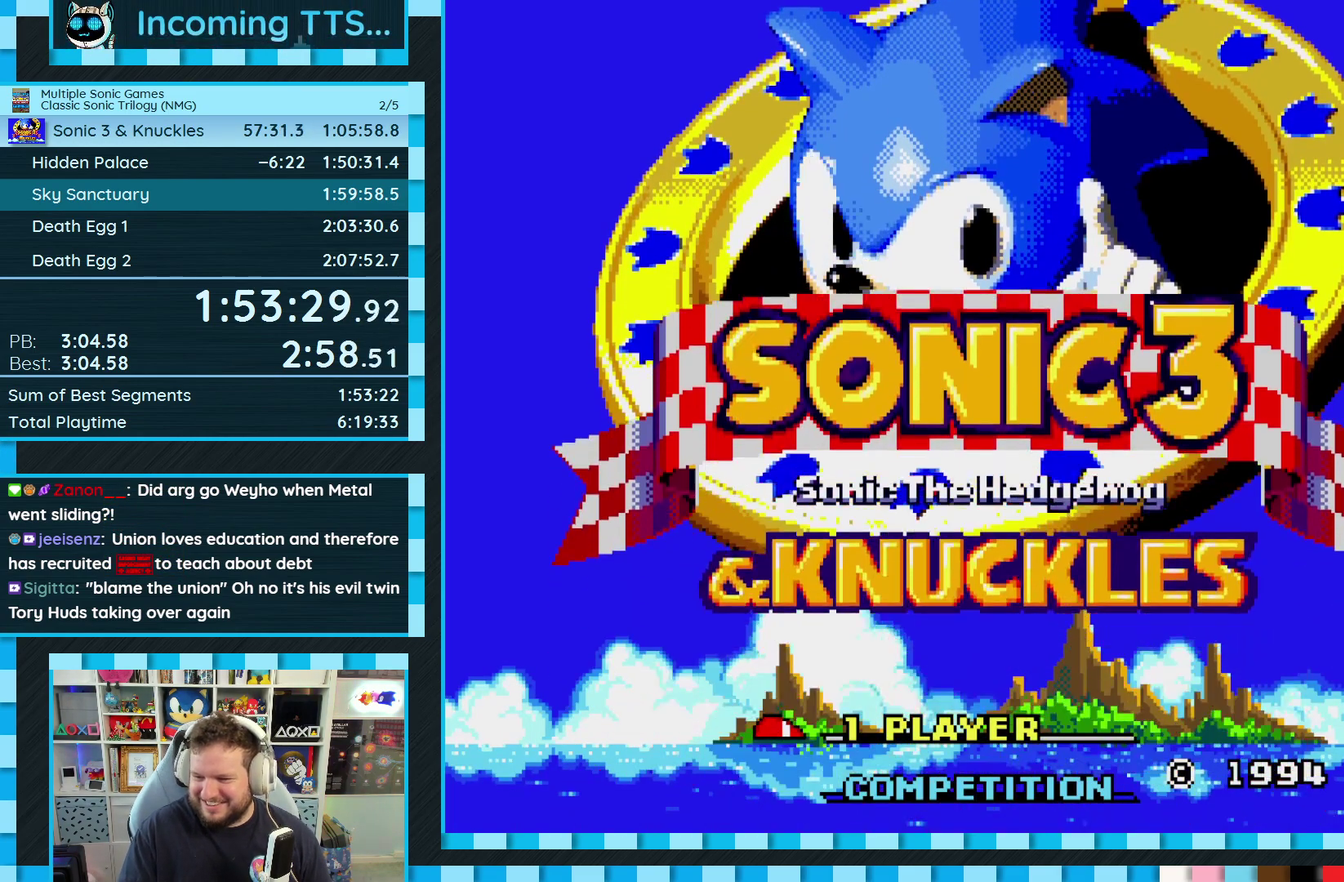
{"buttons": ["START"]}
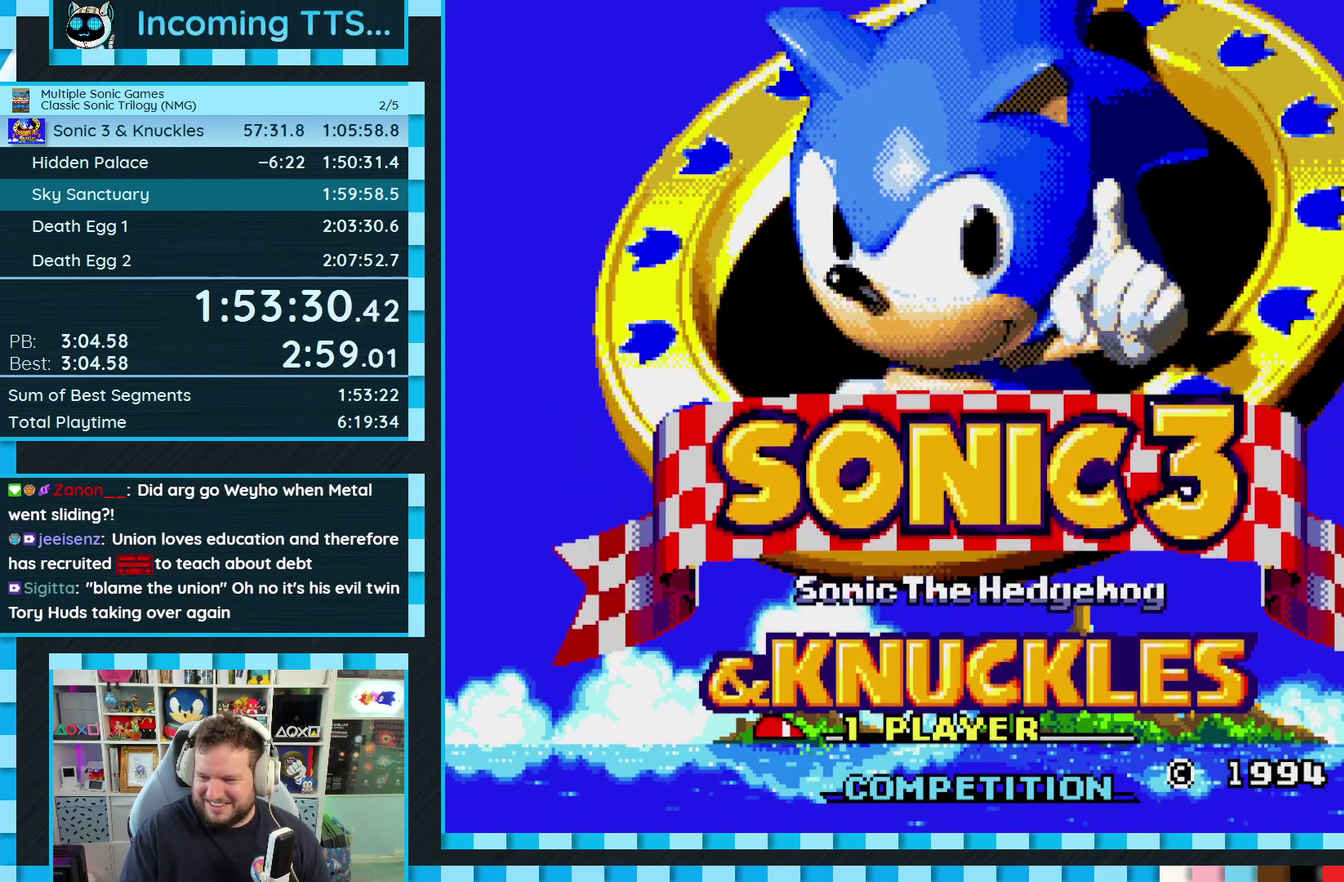
{"buttons": ["START"], "events": [[50, "START", "up"], [133, "START", "down"], [183, "START", "up"], [233, "START", "down"], [283, "START", "up"], [333, "START", "down"], [383, "START", "up"], [483, "START", "down"]]}
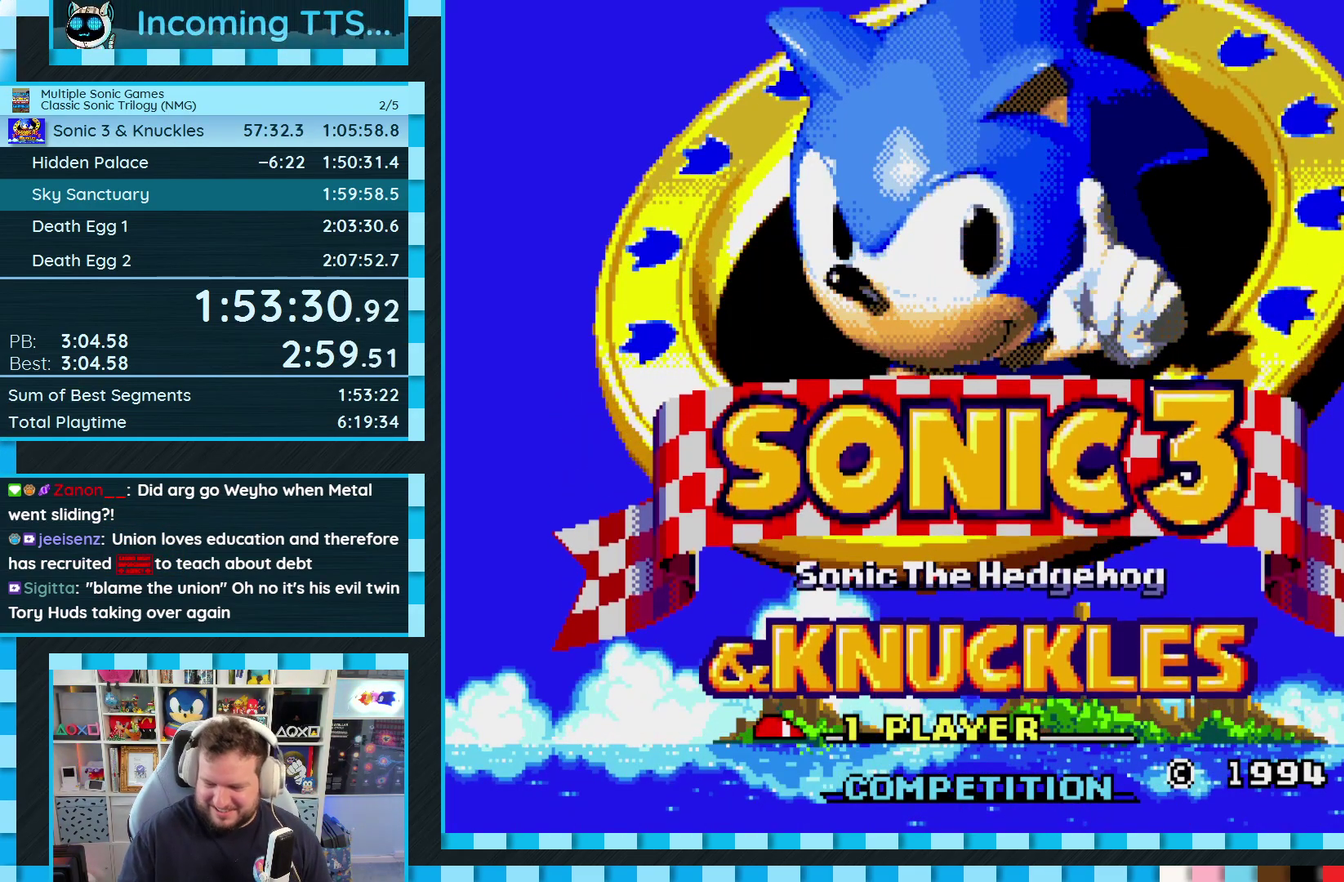
{"buttons": ["START"], "events": [[67, "START", "up"], [133, "START", "down"], [217, "START", "up"], [300, "START", "down"], [383, "START", "up"], [467, "START", "down"]]}
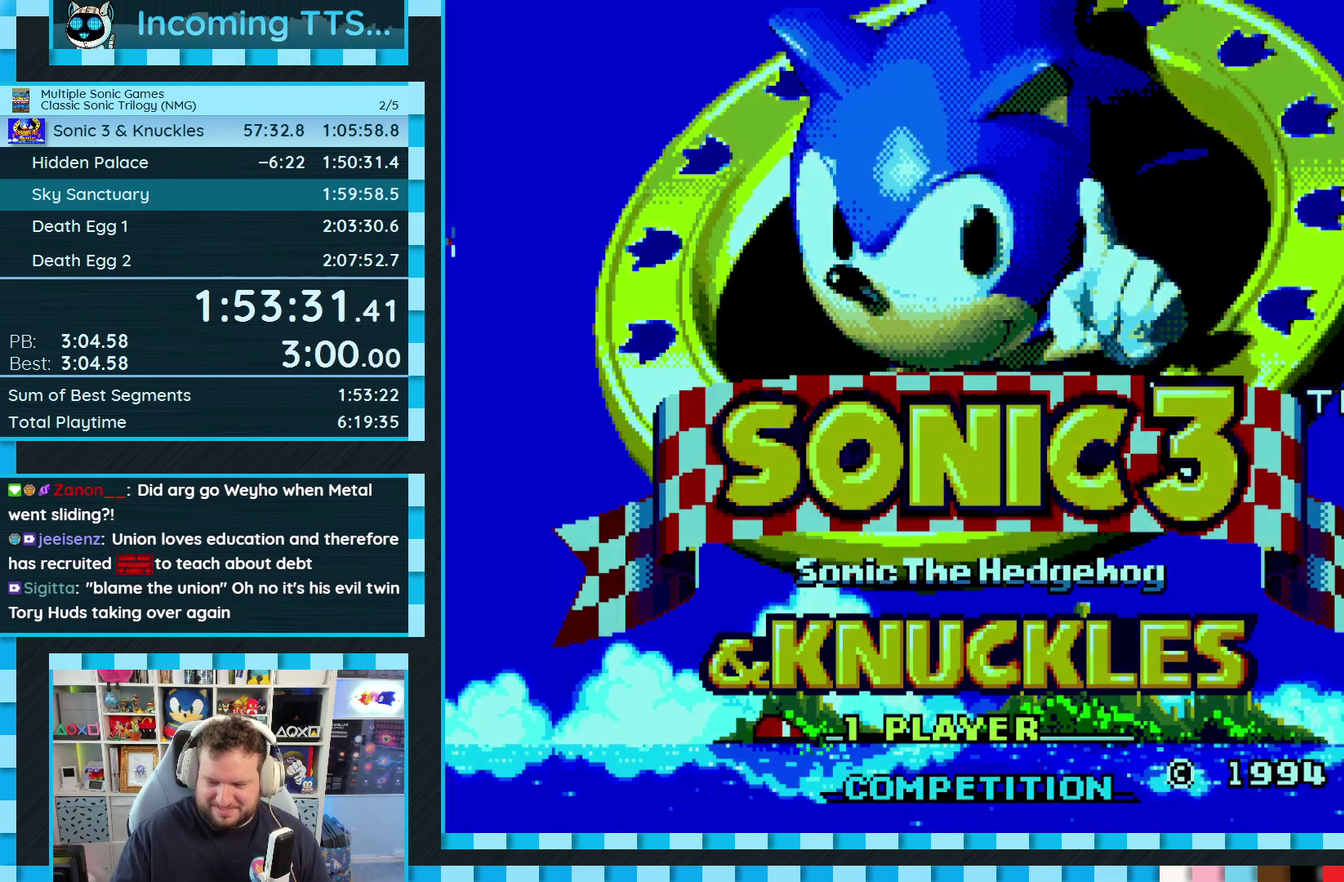
{"buttons": ["START"], "events": [[33, "START", "up"], [117, "START", "down"], [183, "START", "up"], [283, "START", "down"], [367, "START", "up"], [450, "START", "down"]]}
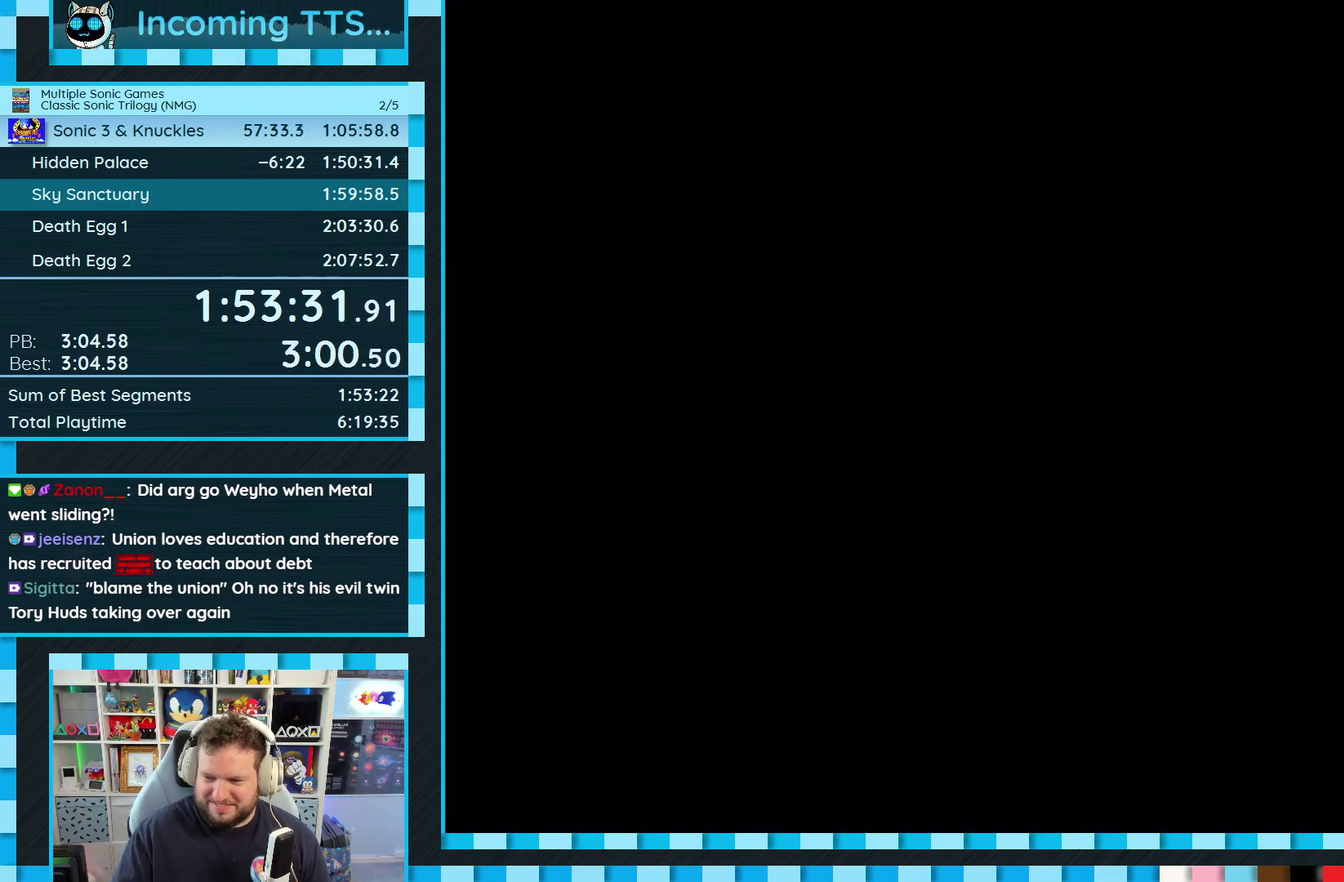
{"buttons": ["START"], "events": [[33, "START", "up"], [100, "START", "down"], [183, "START", "up"], [267, "START", "down"], [350, "START", "up"], [433, "START", "down"]]}
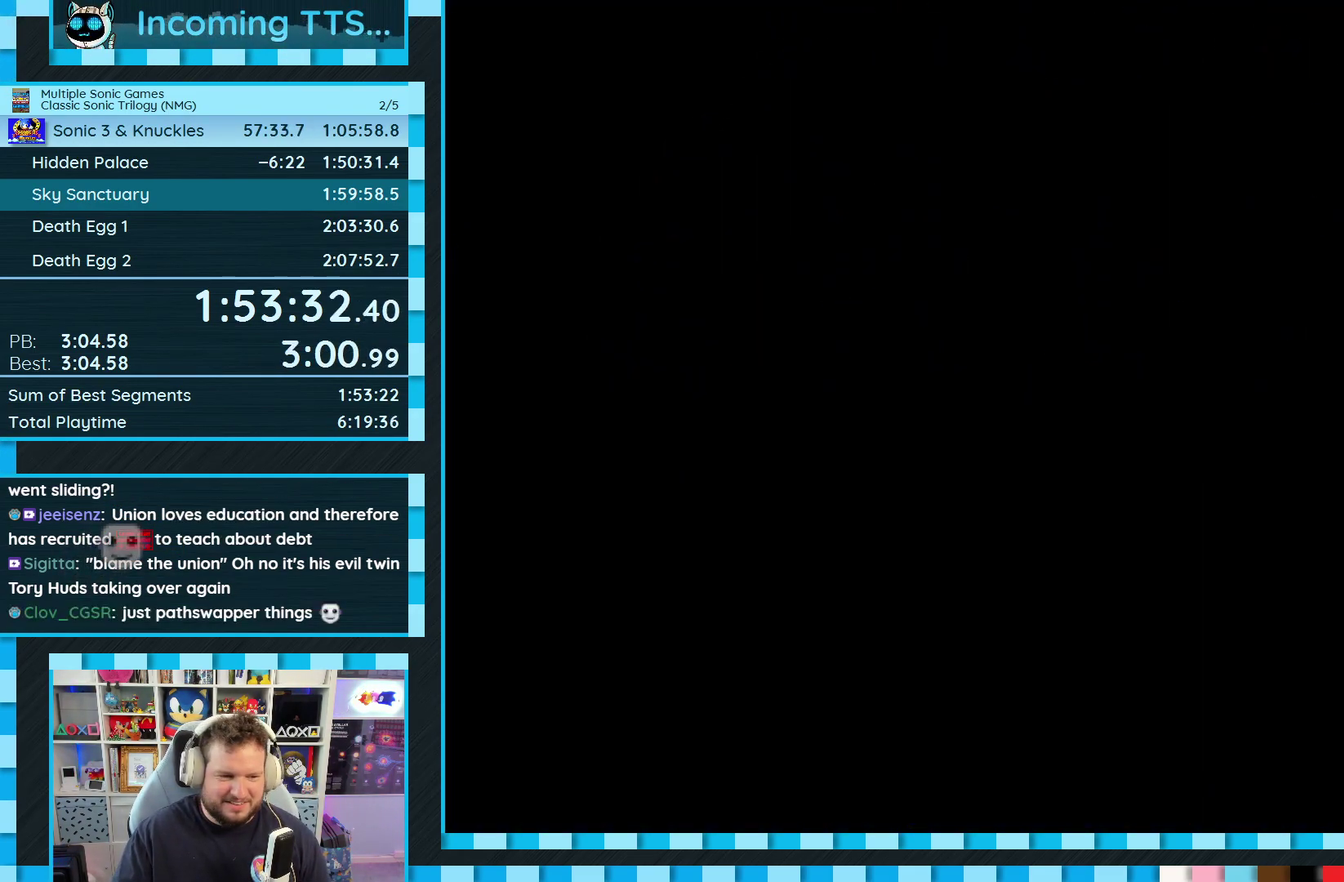
{"buttons": [], "events": [[17, "START", "up"], [100, "START", "down"], [167, "START", "up"], [250, "START", "down"], [333, "START", "up"], [417, "START", "down"], [483, "START", "up"]]}
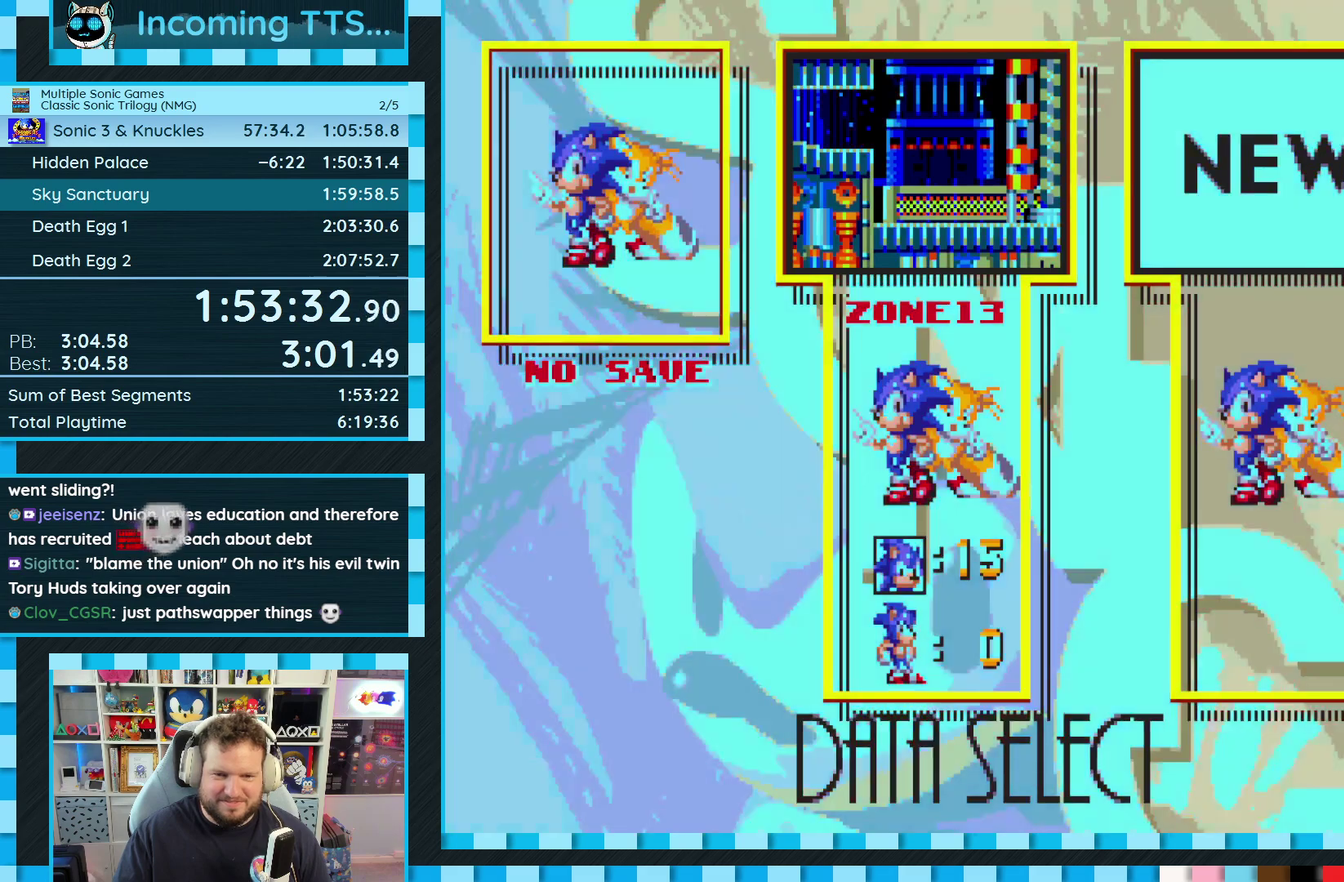
{"buttons": [], "events": [[83, "START", "down"], [150, "START", "up"], [200, "START", "down"], [300, "START", "up"], [367, "START", "down"], [467, "START", "up"]]}
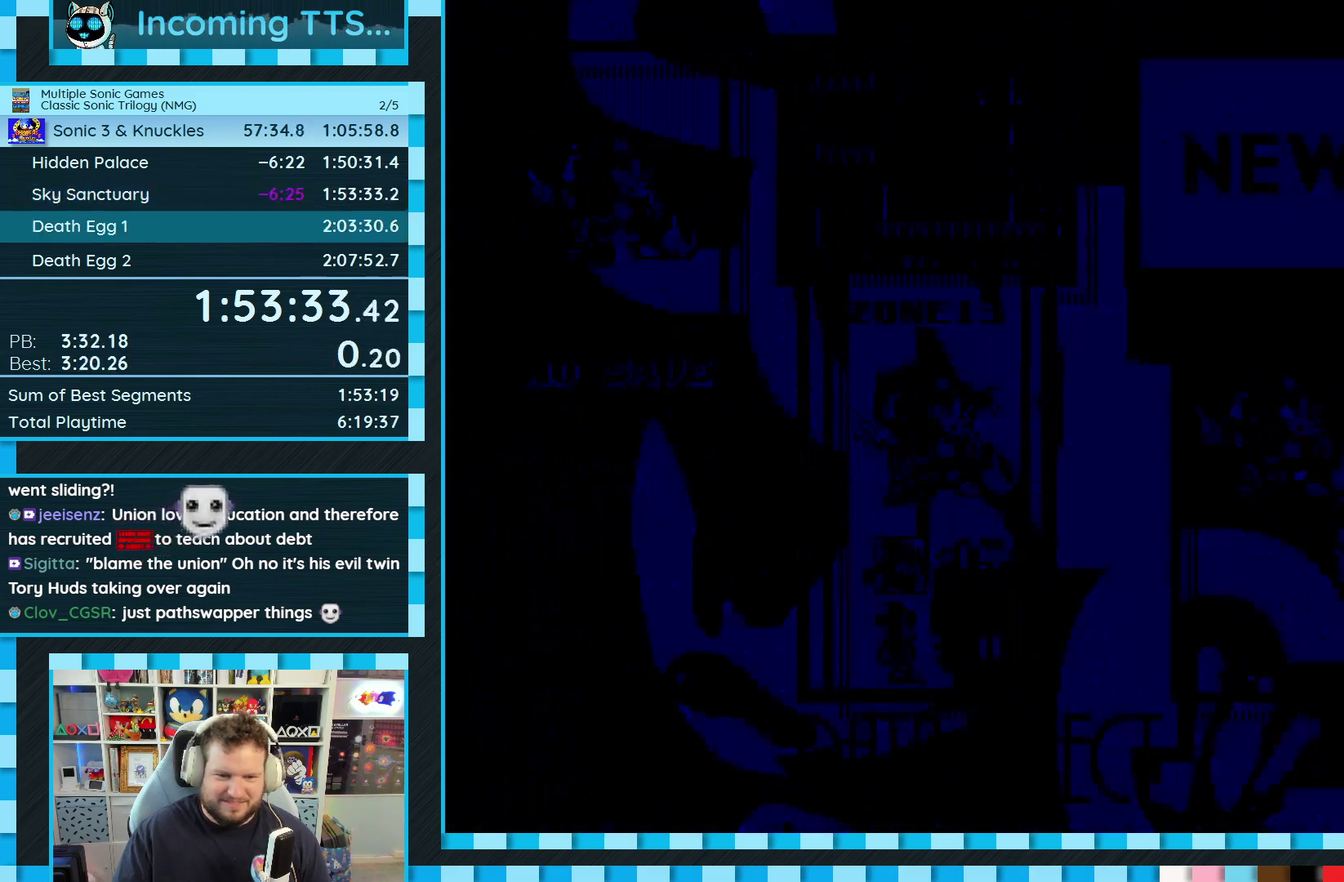
{"buttons": [], "events": [[33, "START", "down"], [117, "START", "up"]]}
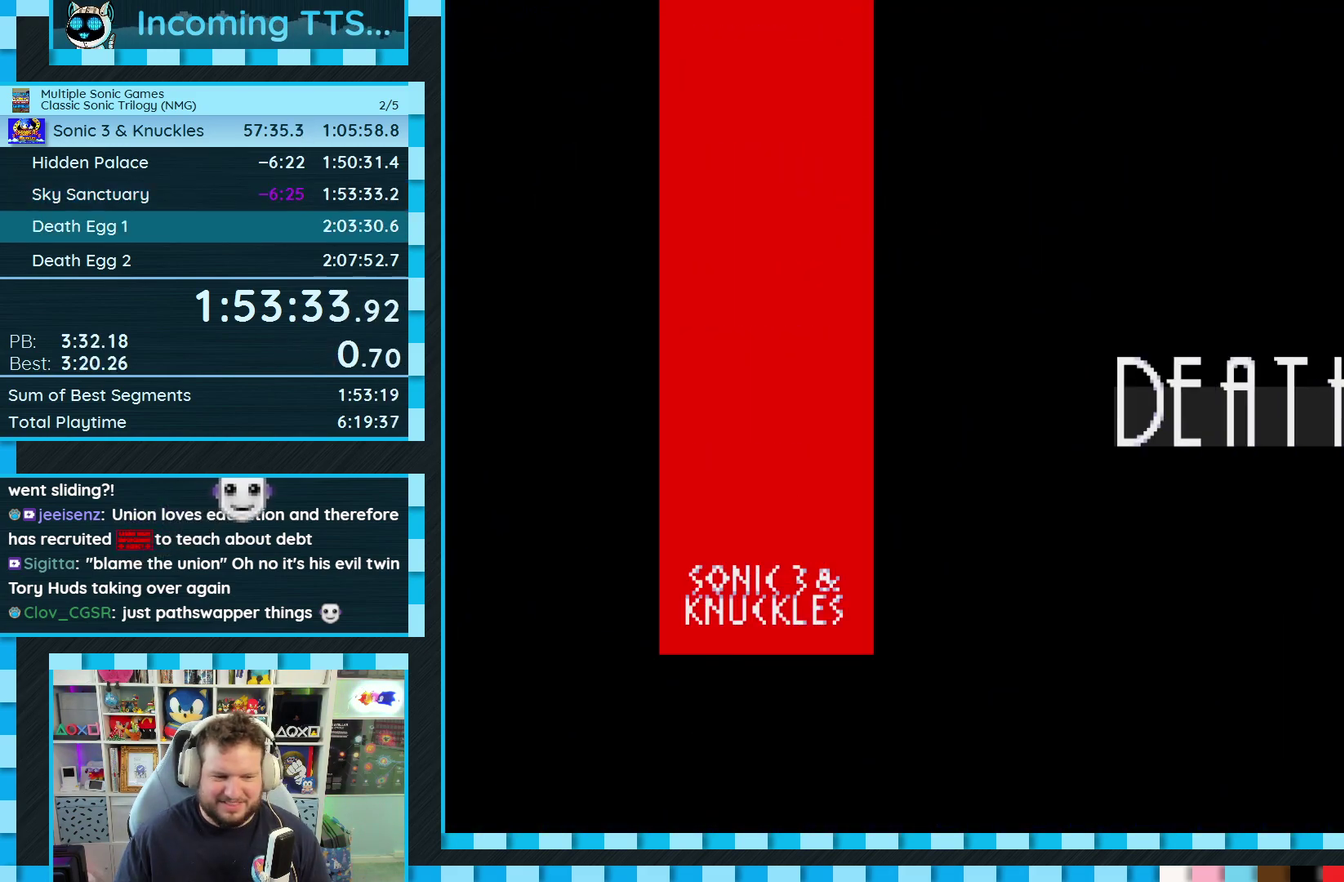
{"buttons": [], "events": []}
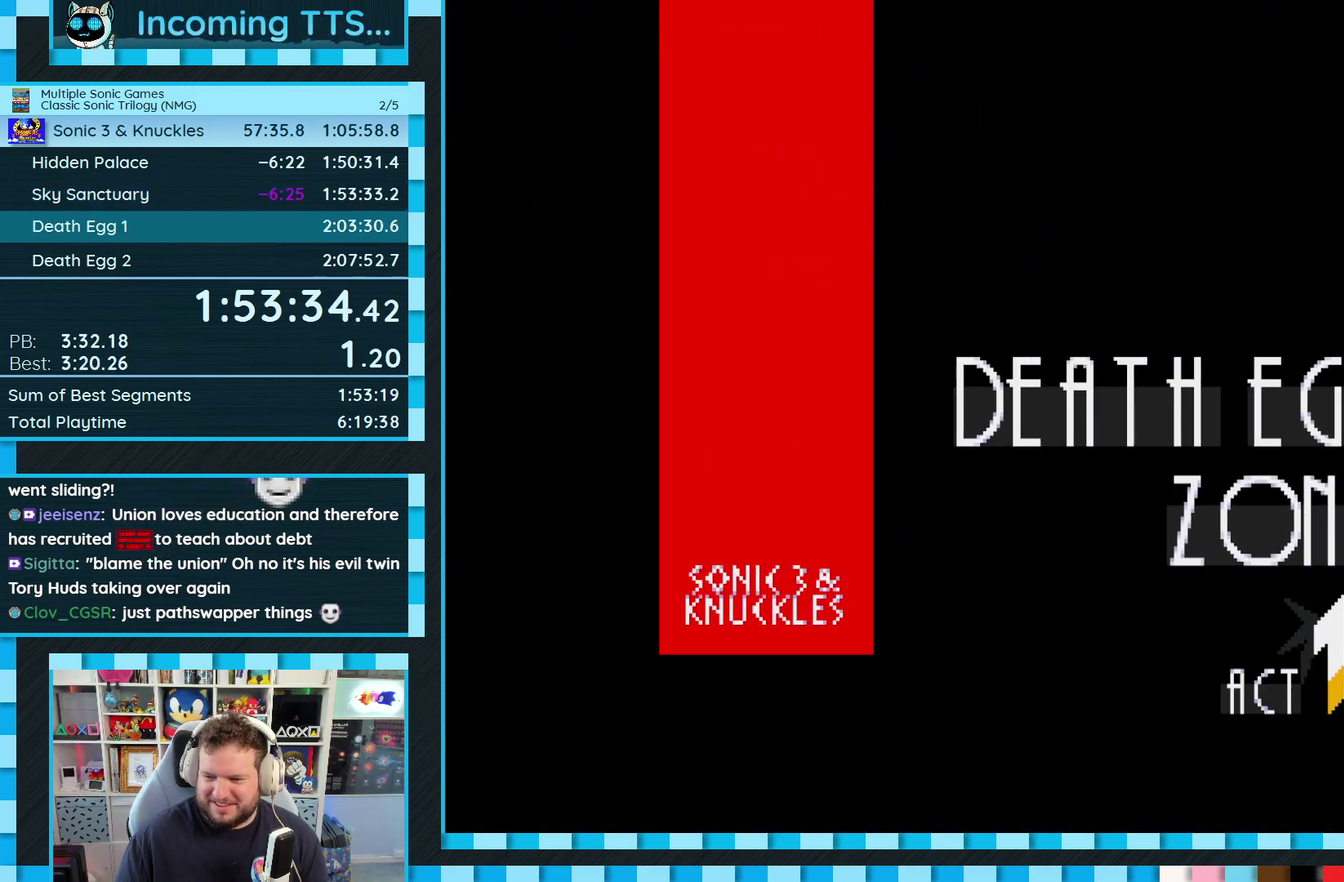
{"buttons": ["DPAD_RIGHT"], "events": [[167, "DPAD_RIGHT", "down"]]}
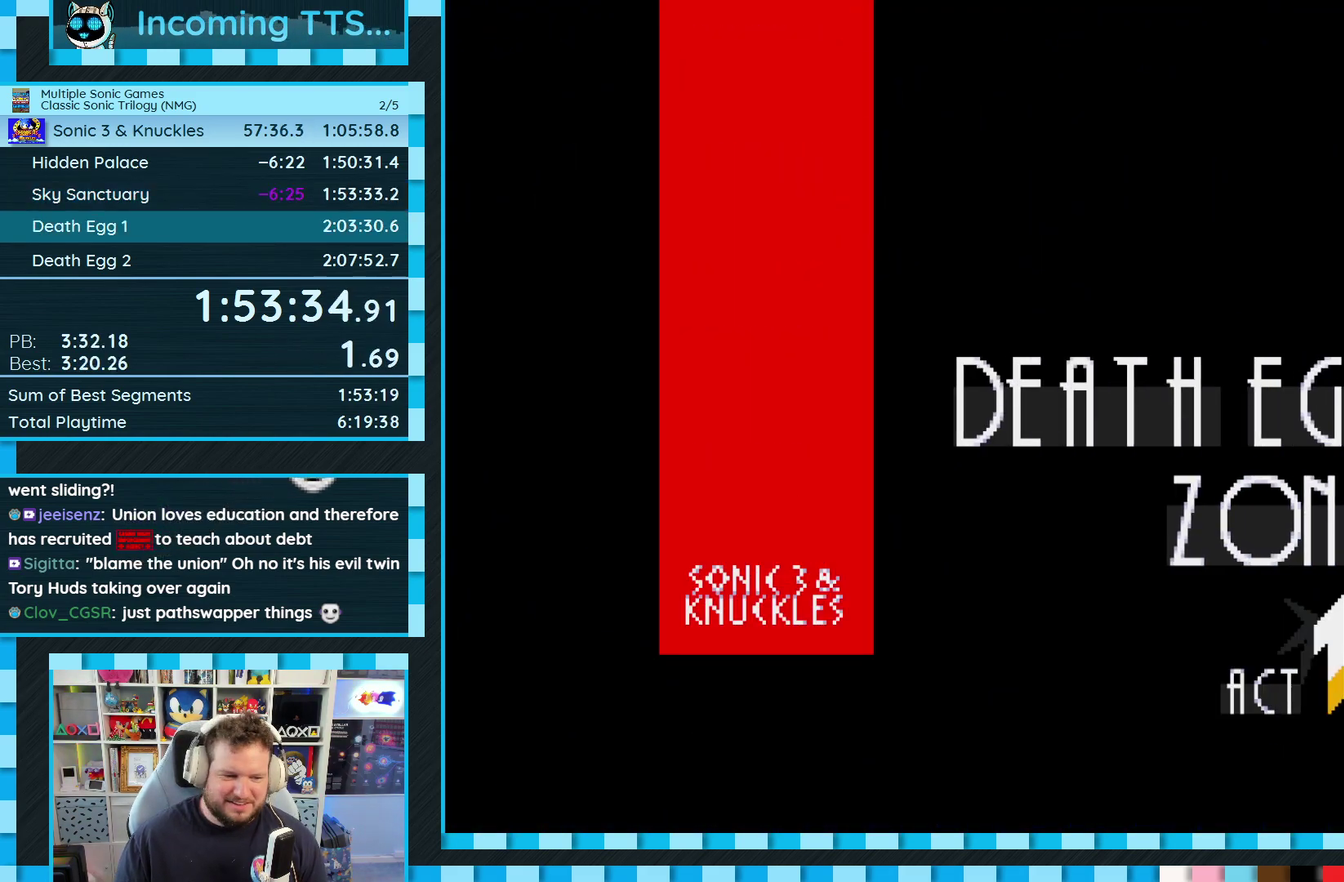
{"buttons": ["DPAD_RIGHT"], "events": []}
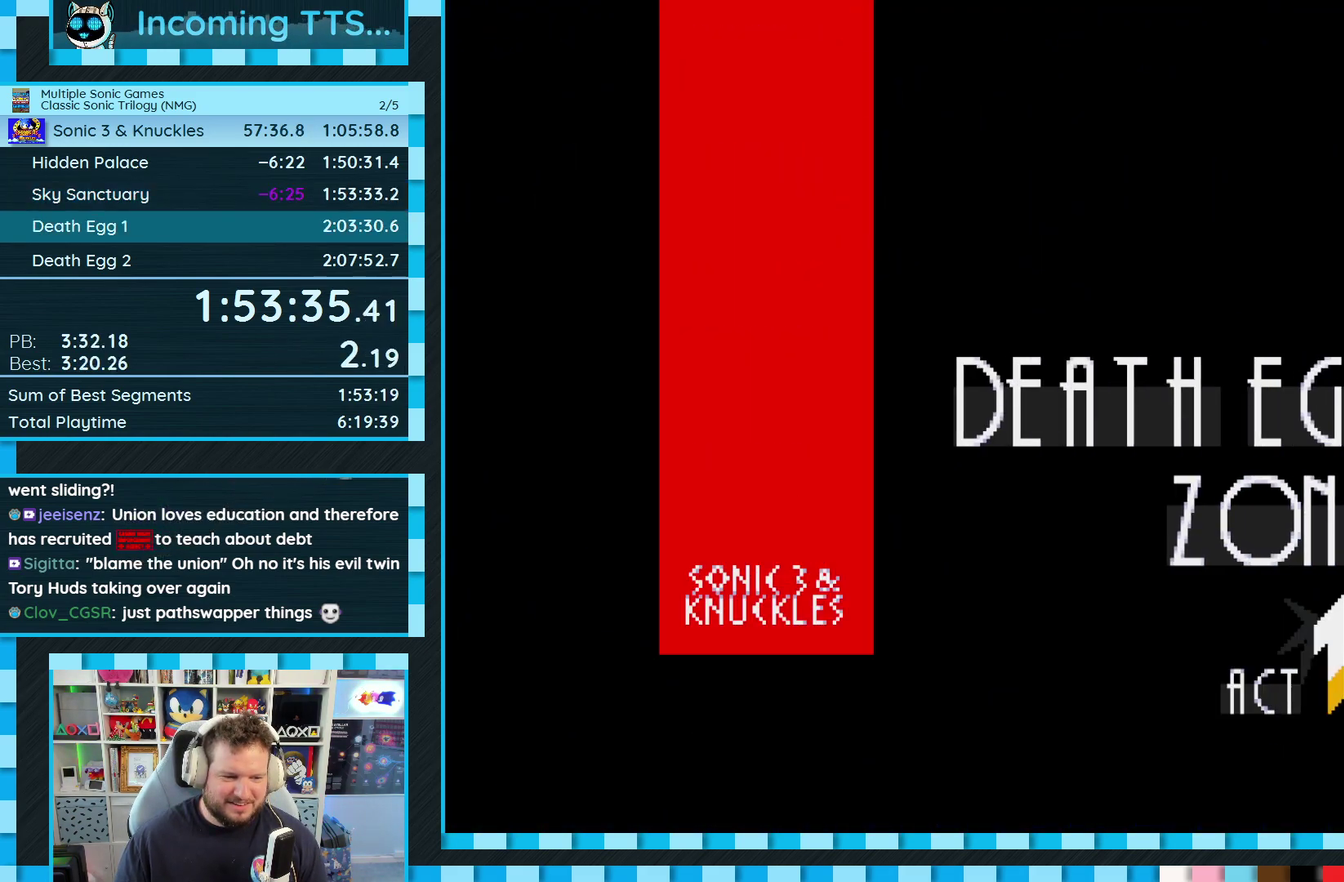
{"buttons": ["DPAD_RIGHT"], "events": []}
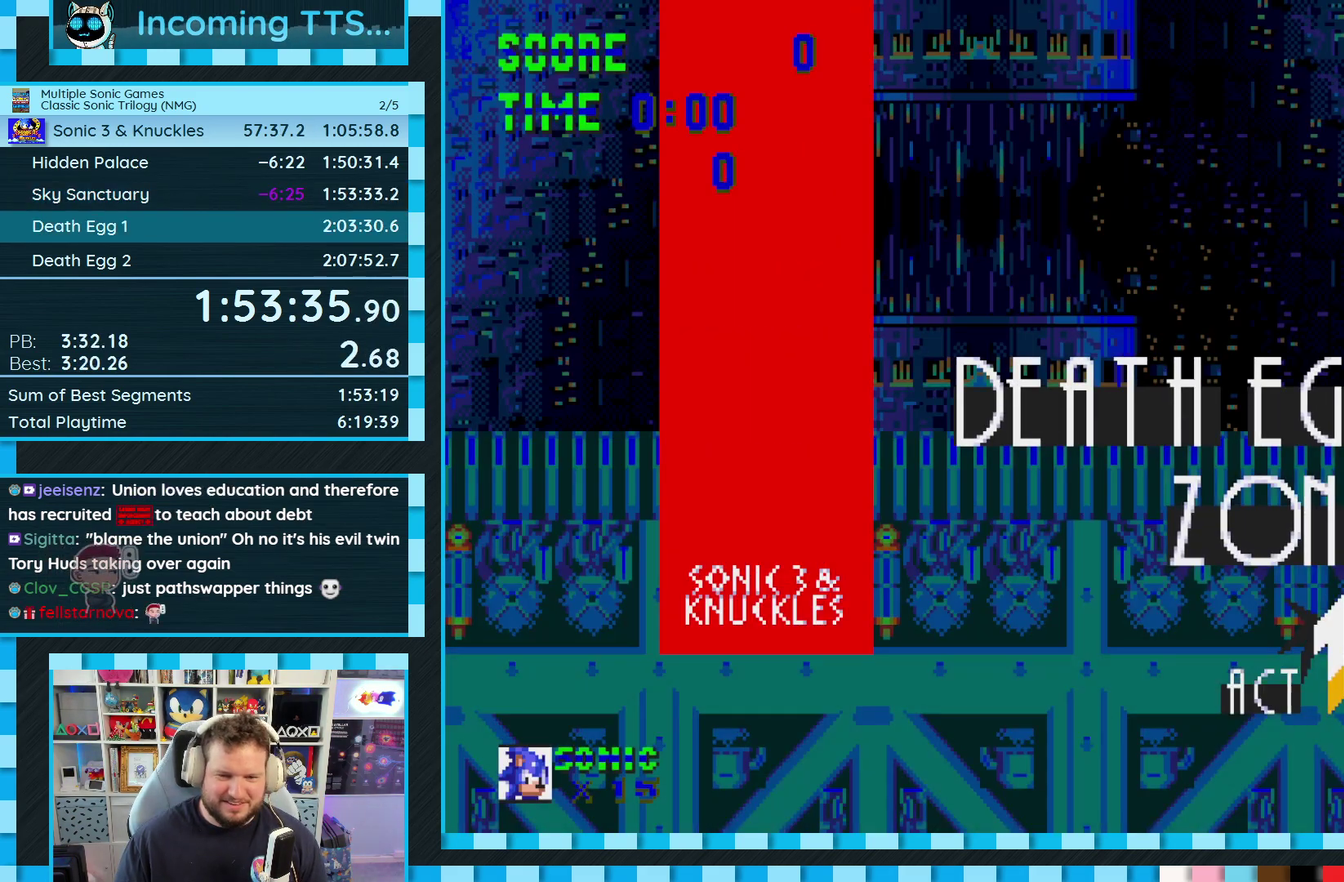
{"buttons": ["DPAD_RIGHT"], "events": []}
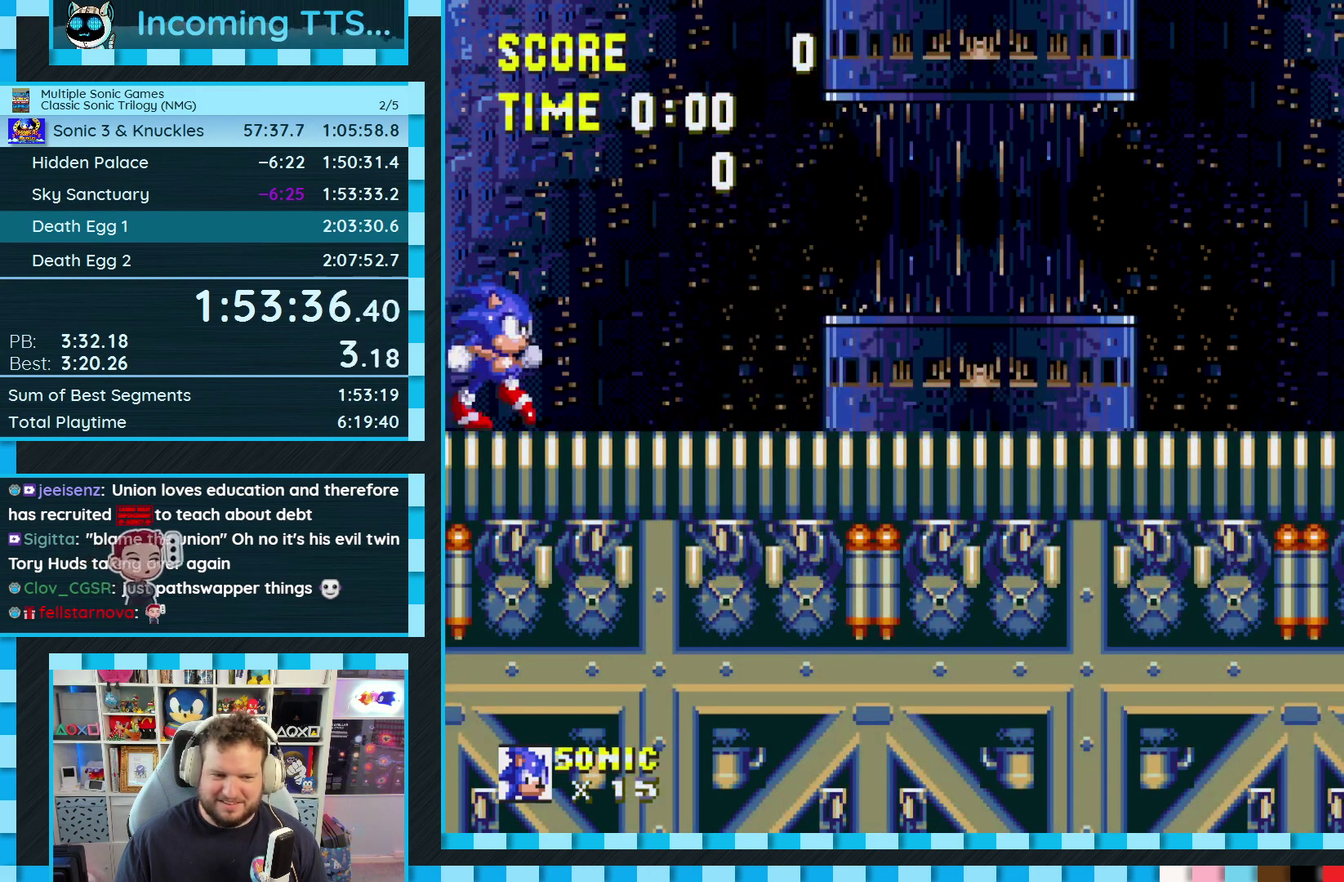
{"buttons": ["DPAD_RIGHT"], "events": []}
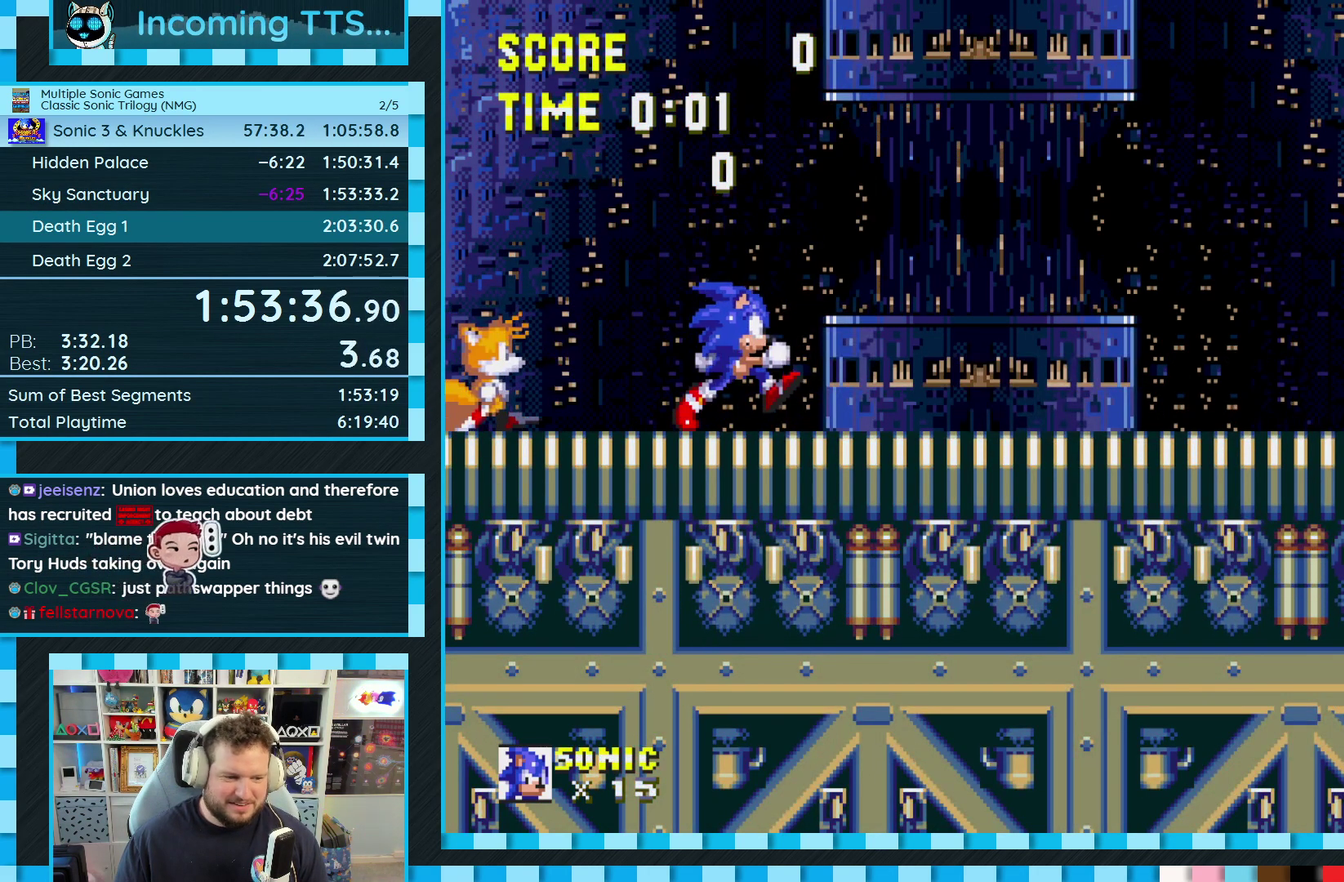
{"buttons": ["DPAD_RIGHT"], "events": []}
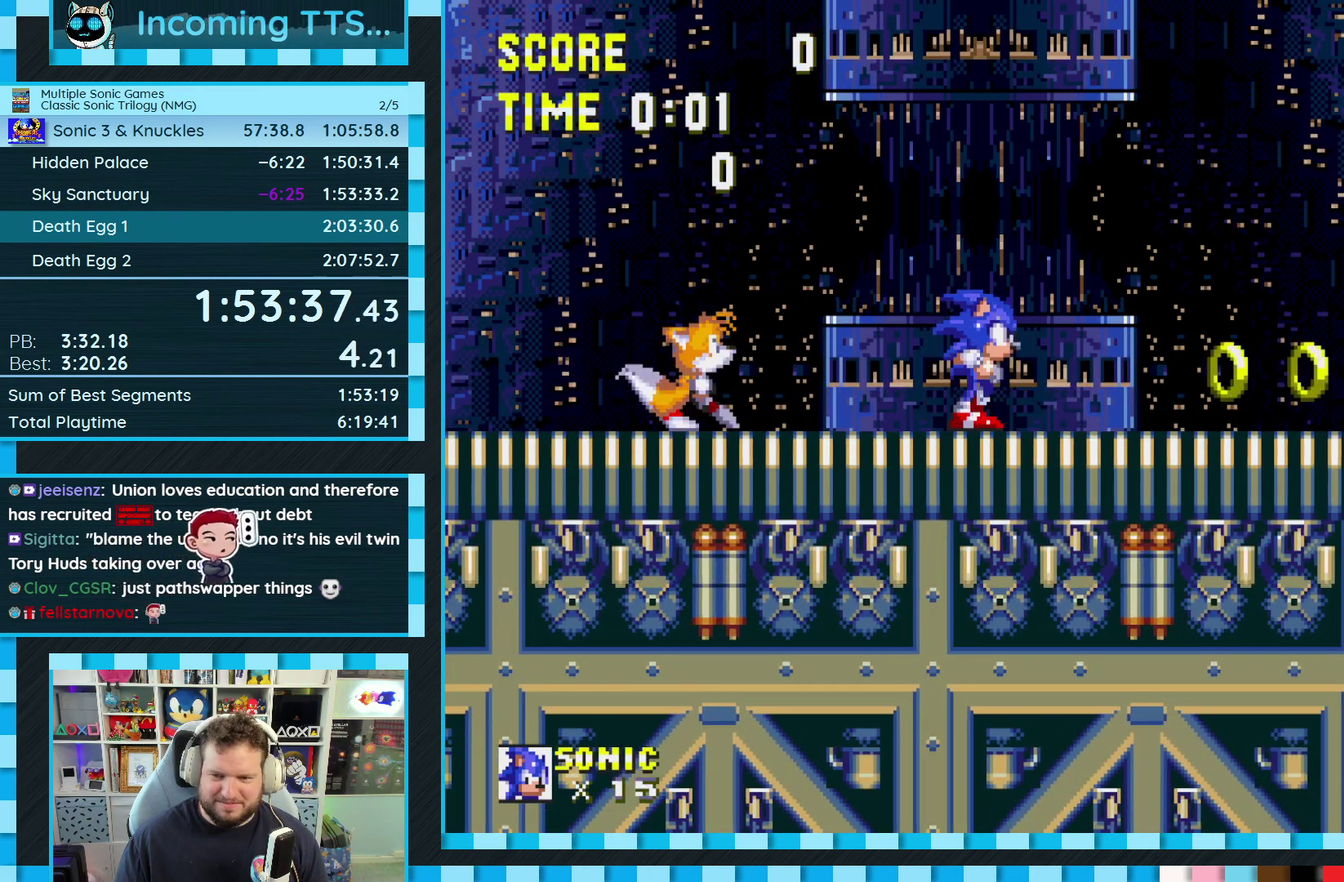
{"buttons": ["A", "DPAD_RIGHT"], "events": [[433, "A", "down"]]}
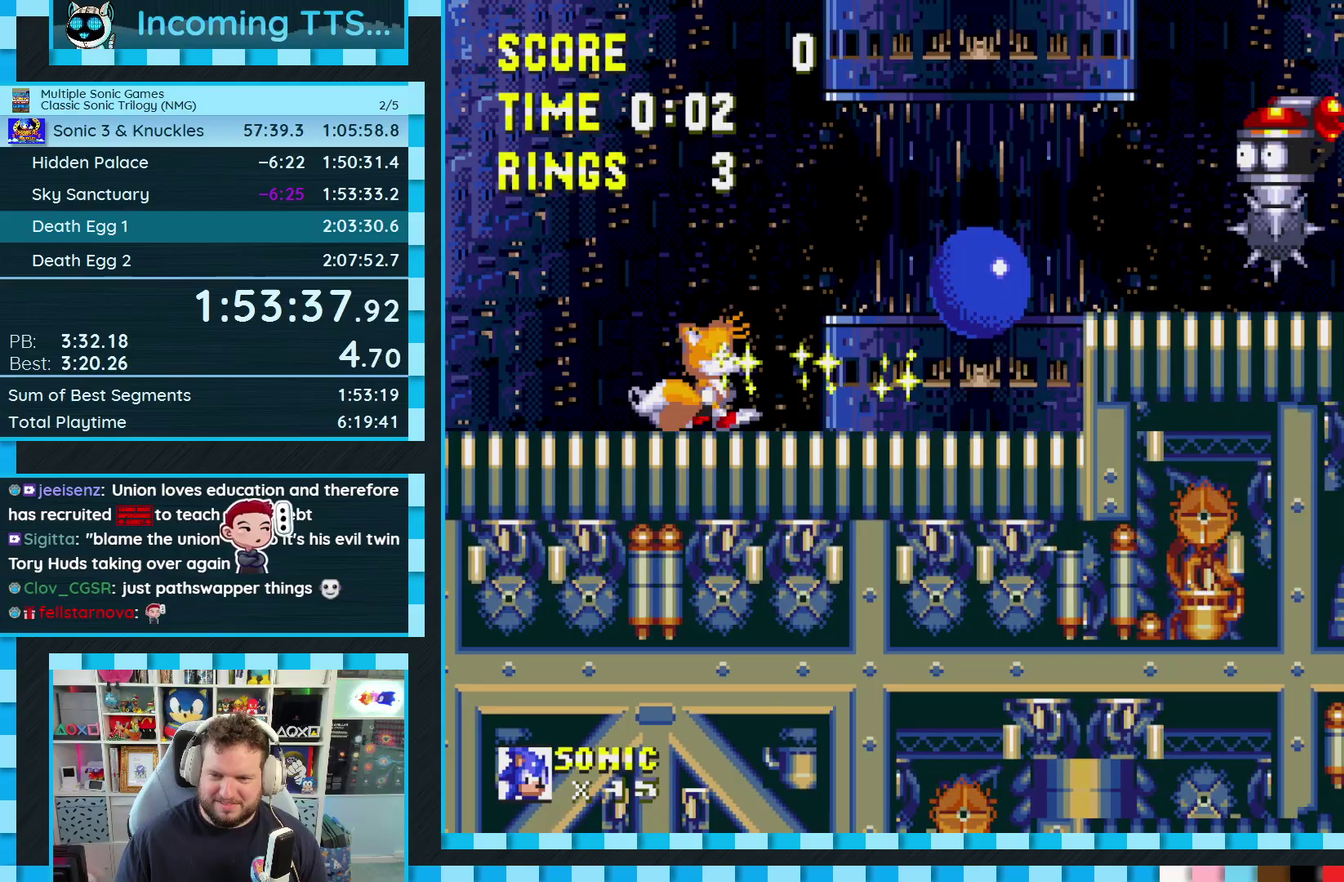
{"buttons": ["DPAD_RIGHT"], "events": [[67, "A", "up"], [150, "A", "down"], [250, "A", "up"]]}
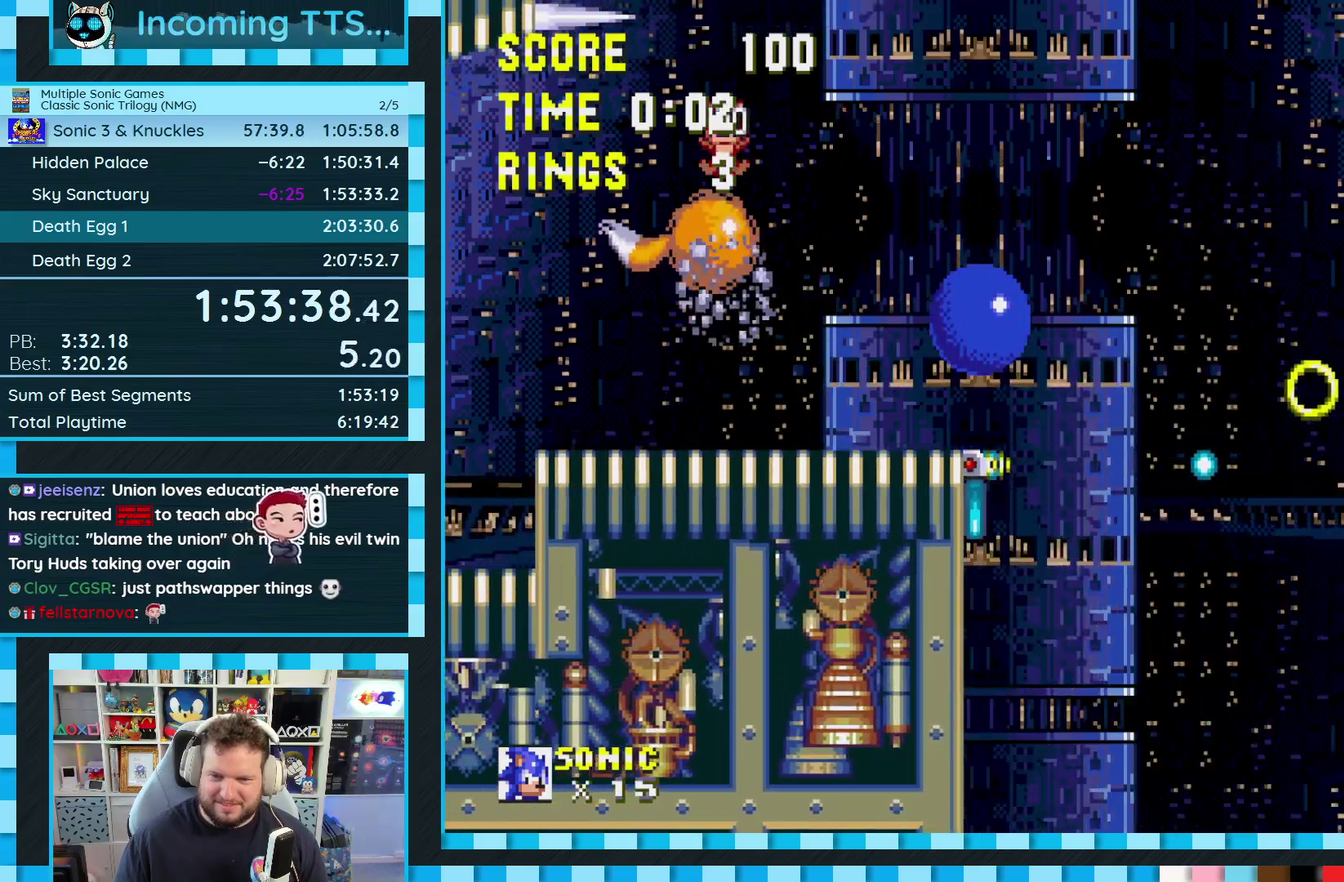
{"buttons": ["A", "DPAD_RIGHT"], "events": [[433, "A", "down"]]}
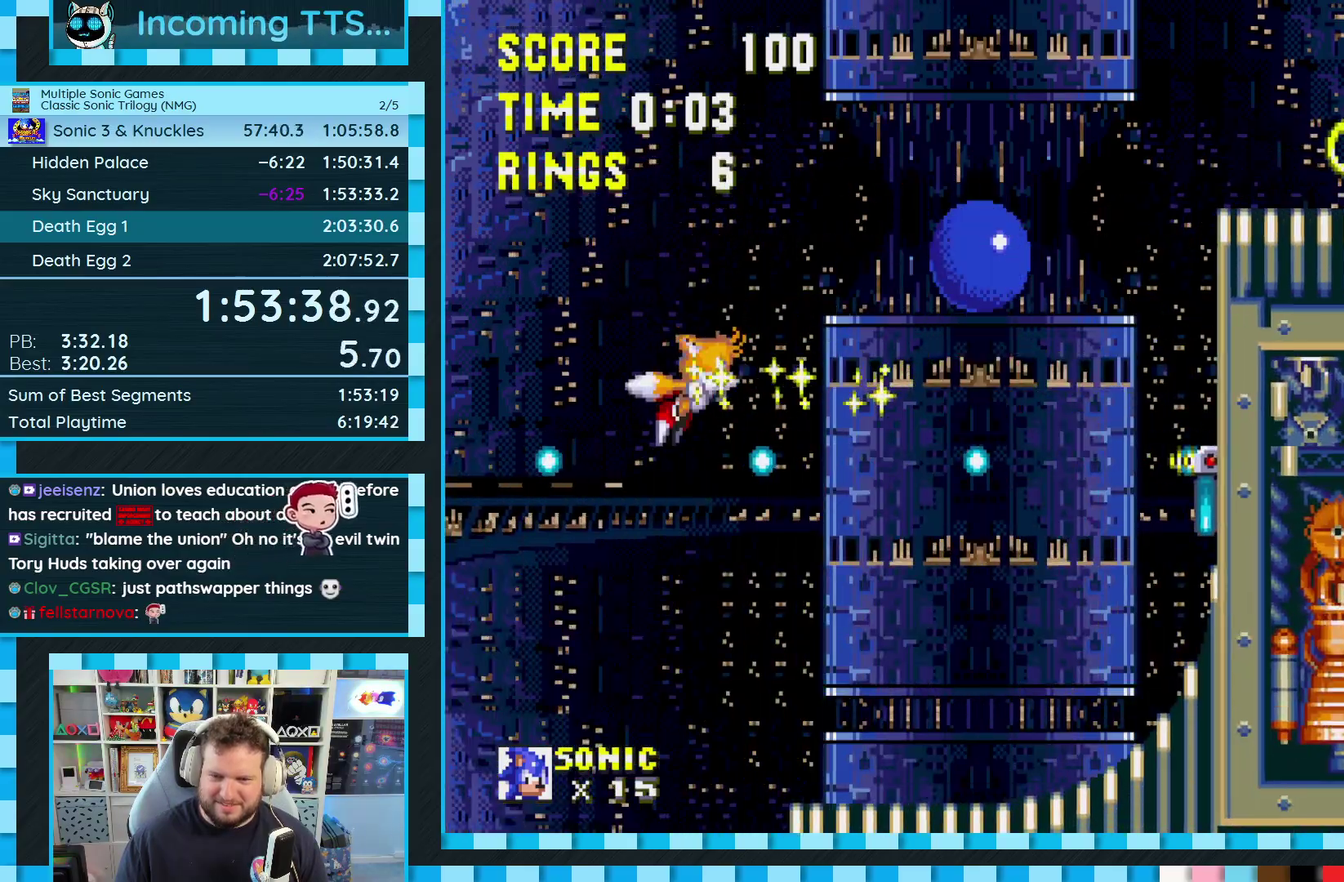
{"buttons": ["DPAD_RIGHT"], "events": [[483, "A", "up"]]}
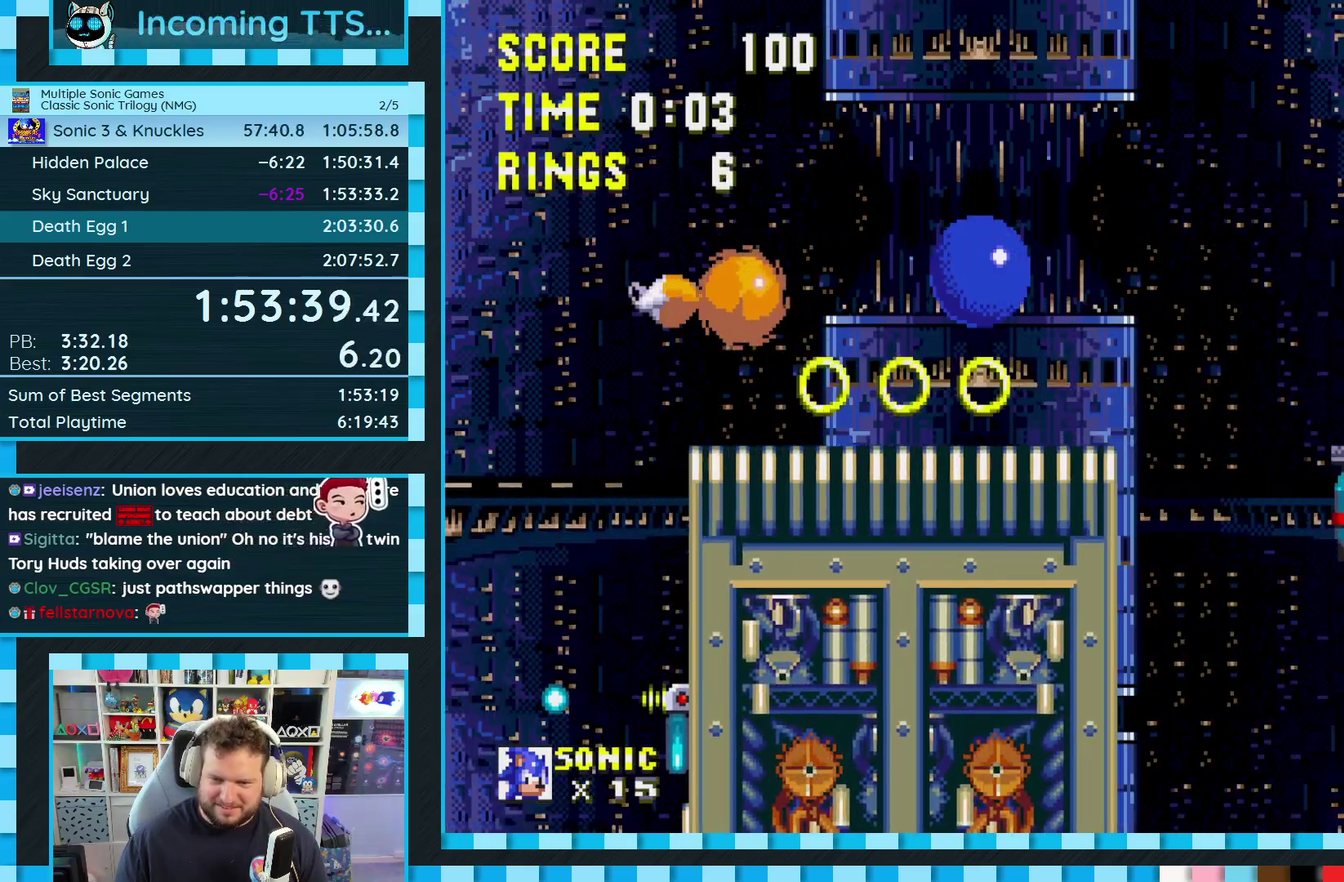
{"buttons": ["DPAD_RIGHT"], "events": [[33, "DPAD_RIGHT", "up"], [83, "DPAD_LEFT", "down"], [317, "DPAD_LEFT", "up"], [383, "DPAD_RIGHT", "down"]]}